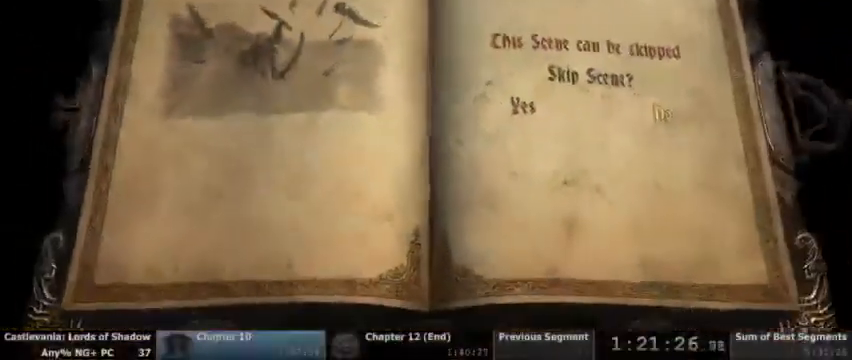
Gameplay with a controller (PlayStation layout); each line is a JSON object with the inputs held at the frame after it (dt_ms = milliseconds from this image to that frame). "events" lists button and stick changes between this image and that frame as [ms after this image, input, new state], when the widget could be followed in between. Not read: HOME L1 L3 R1 R3 SELECT START.
{"dt_ms": 500, "buttons": []}
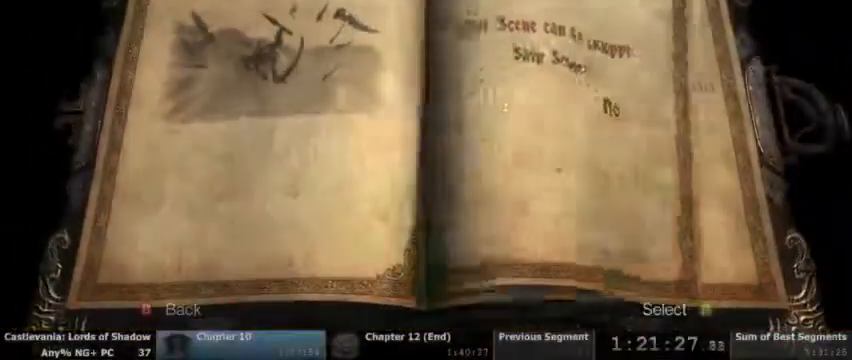
{"dt_ms": 500, "buttons": [], "events": [[400, "CROSS", "down"], [500, "CROSS", "up"]]}
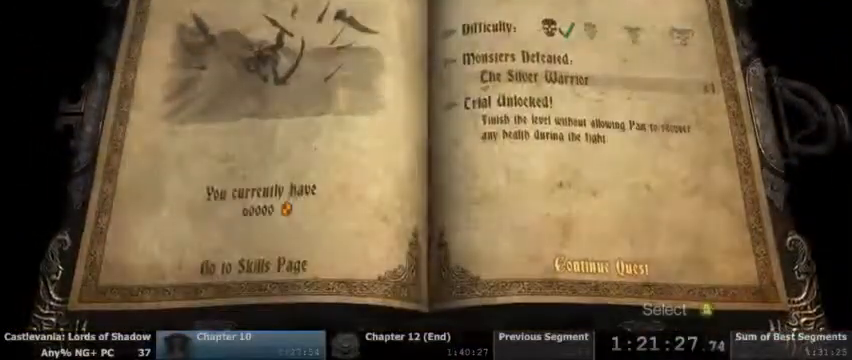
{"dt_ms": 500, "buttons": [], "events": [[267, "CROSS", "down"], [367, "CROSS", "up"]]}
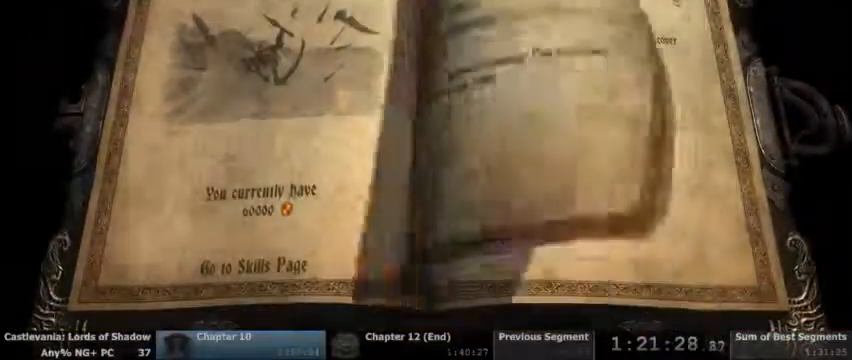
{"dt_ms": 500, "buttons": [], "events": []}
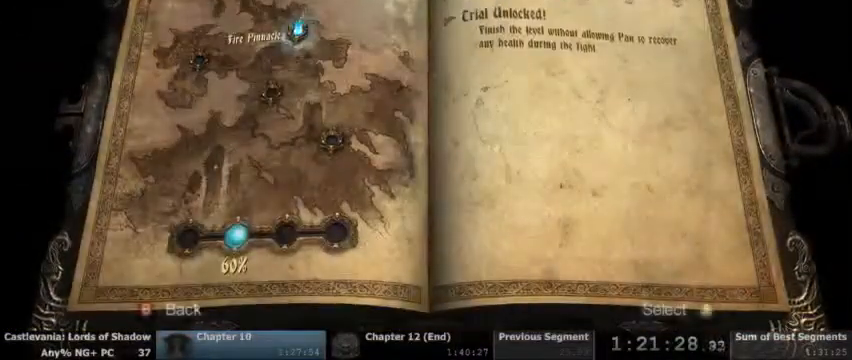
{"dt_ms": 500, "buttons": [], "events": [[33, "DPAD_RIGHT", "down"], [133, "DPAD_RIGHT", "up"], [200, "CROSS", "down"], [300, "CROSS", "up"]]}
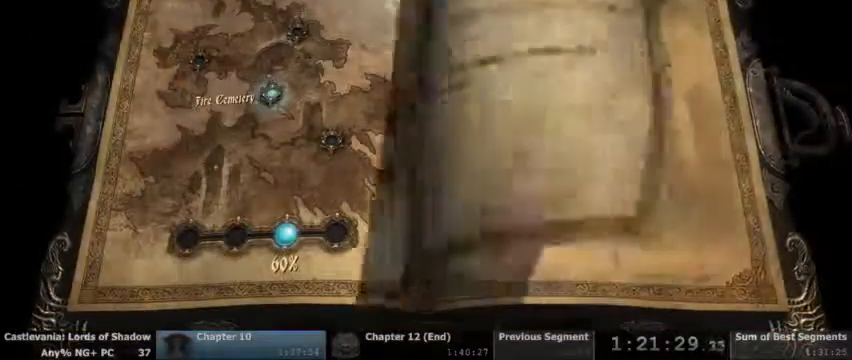
{"dt_ms": 500, "buttons": [], "events": []}
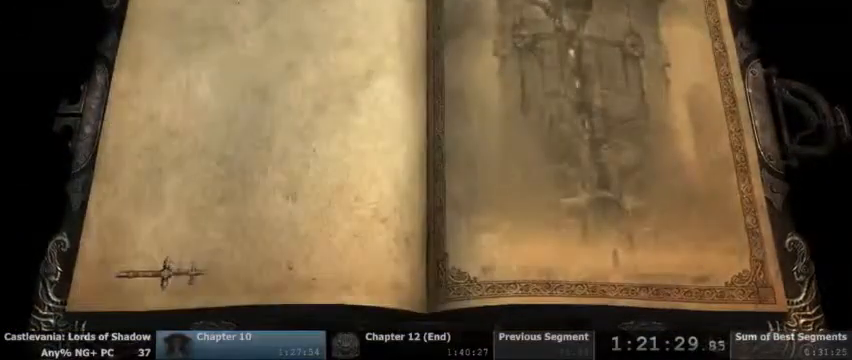
{"dt_ms": 500, "buttons": [], "events": []}
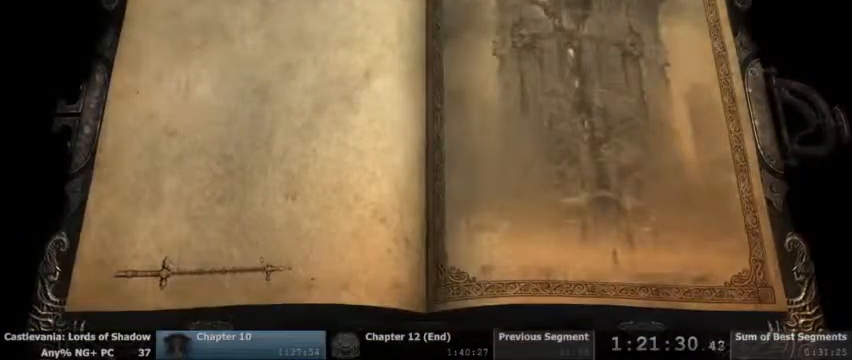
{"dt_ms": 500, "buttons": [], "events": []}
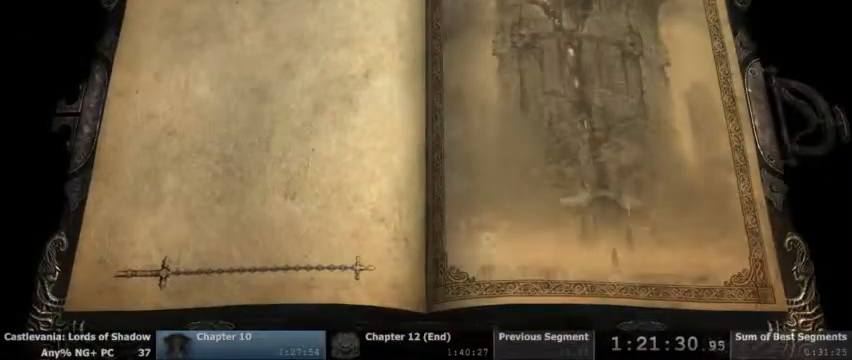
{"dt_ms": 1000, "buttons": []}
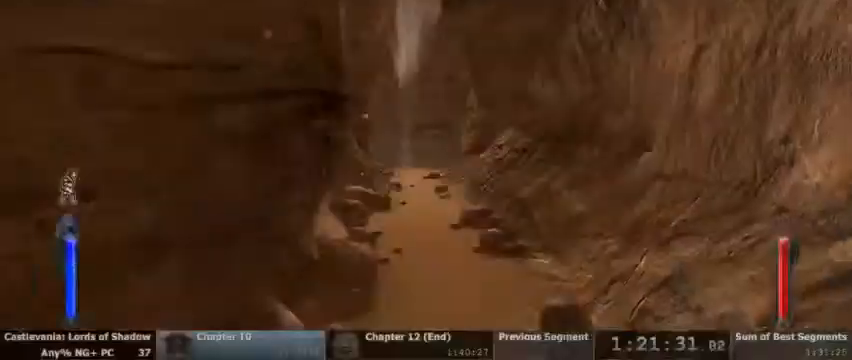
{"dt_ms": 1000, "buttons": ["CROSS"]}
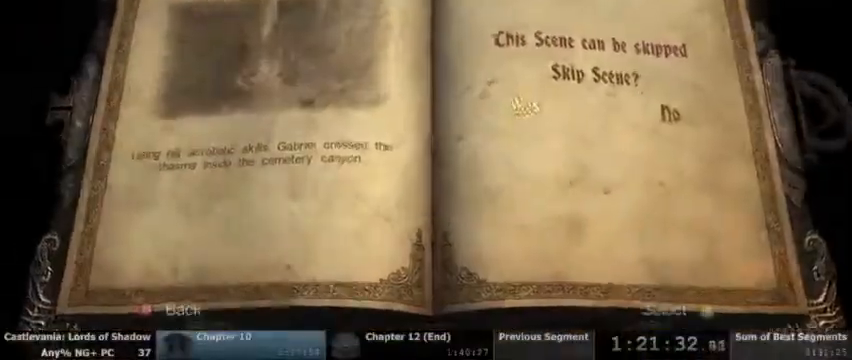
{"dt_ms": 500, "buttons": []}